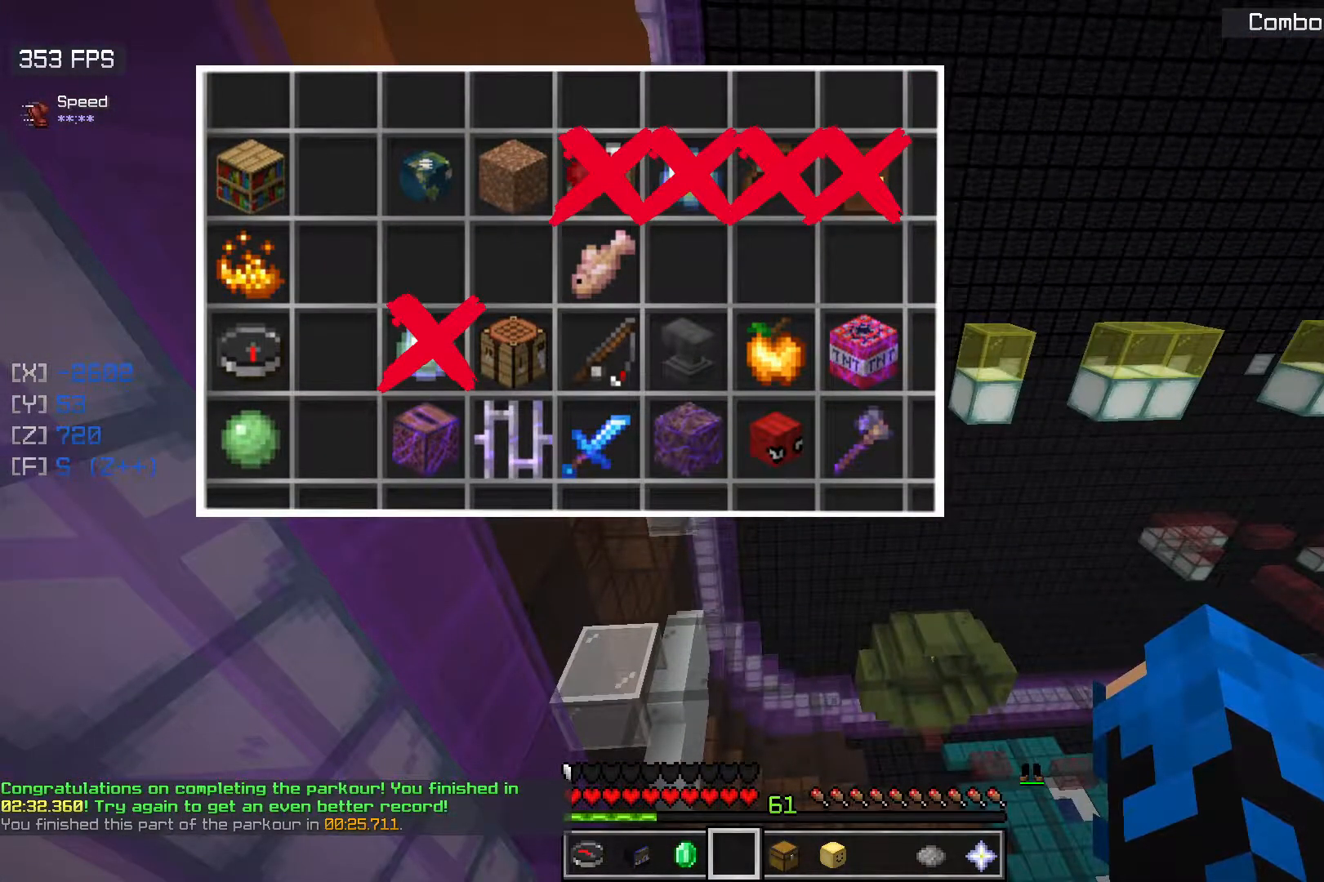
Gameplay with keyboard and mouse; each line is a JSON object with the keys and mouse buttons held at the frame after it. "events" lists presses ("down") and releases ("up") of "a", "d", "s", "space", "w", "mouse_left" and "mouse_right" between this image and that frame as [ms after this image, input, new state], when the widget could be followed in between. "mouse_left", "mouse_right" = the "left", "right" buttons of the "mouse" list. No other keys are recorded. Fast repeated clicks can show as one long hold. Mouse movement is not recorded.
{"keys": [], "mouse": ["left"], "events": [[167, "mouse_left", "down"]]}
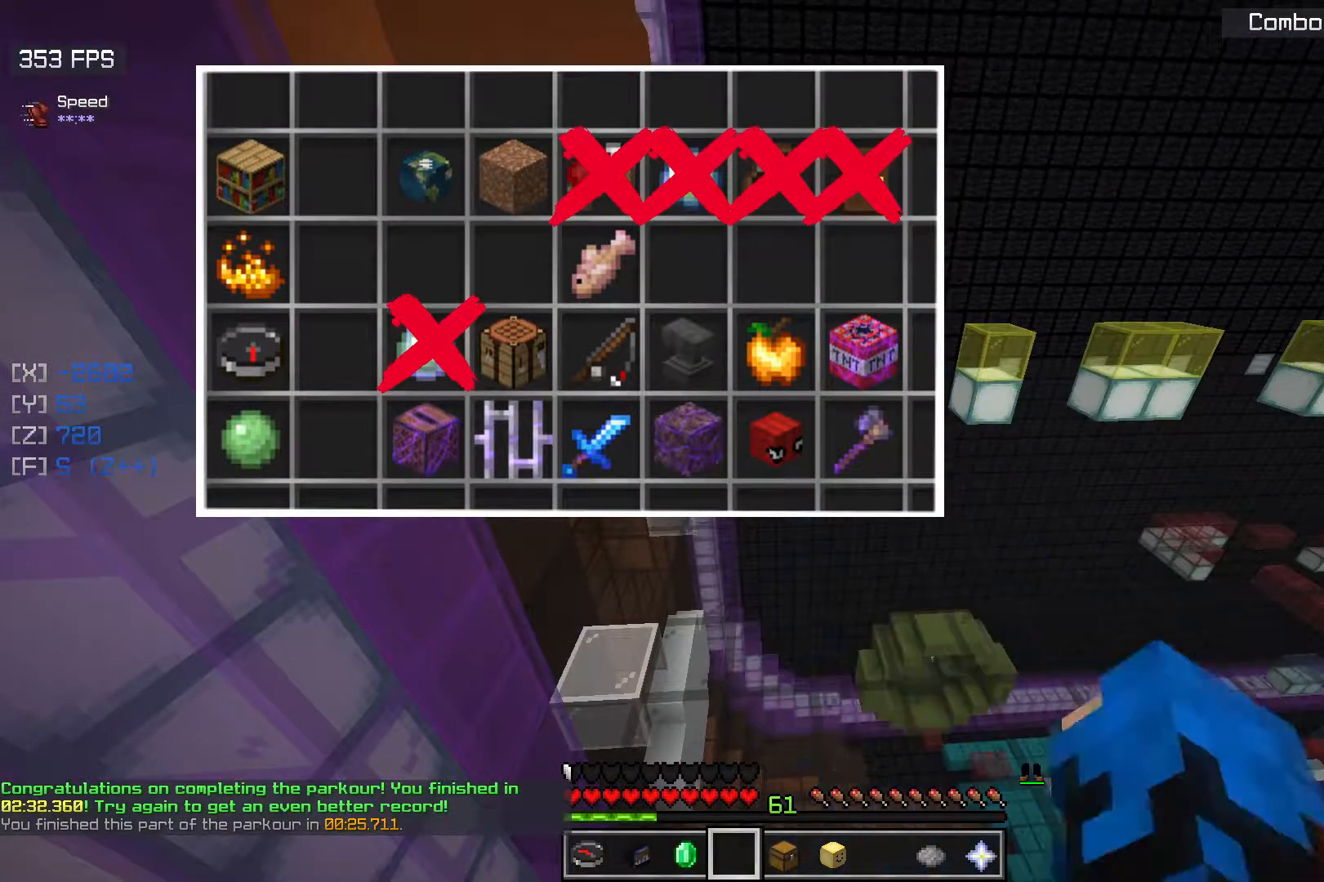
{"keys": [], "mouse": [], "events": [[100, "mouse_left", "up"]]}
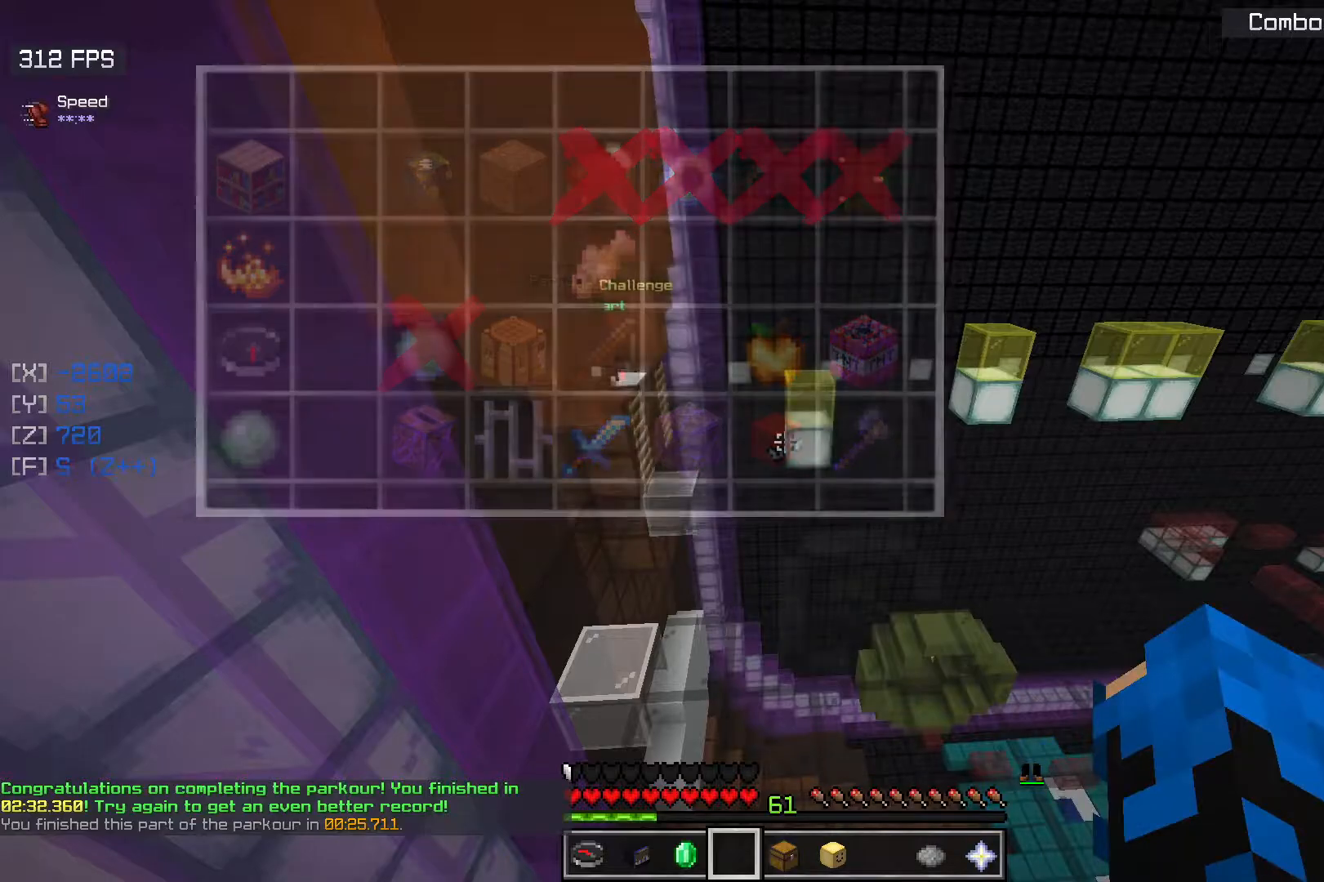
{"keys": [], "mouse": [], "events": []}
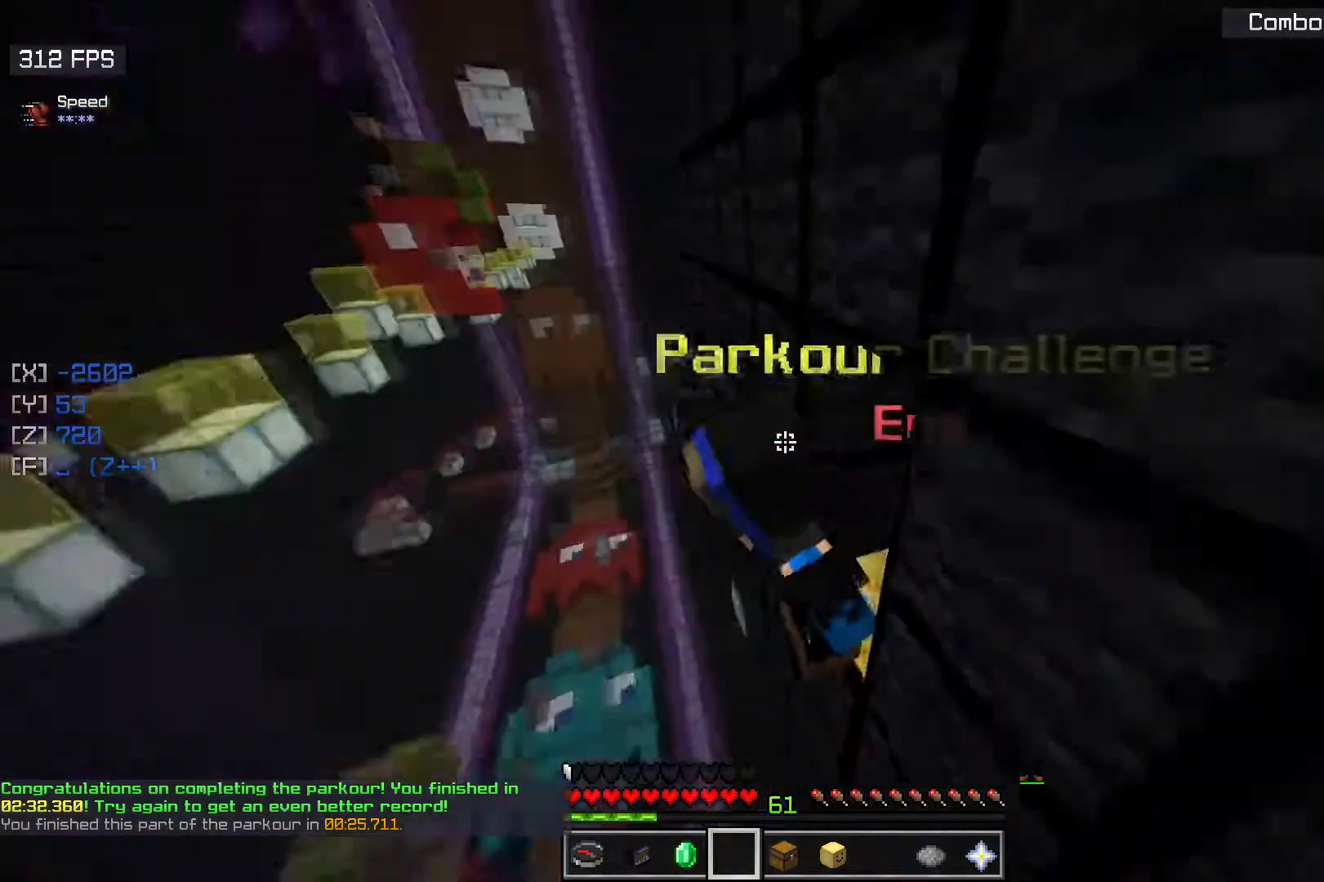
{"keys": [], "mouse": [], "events": []}
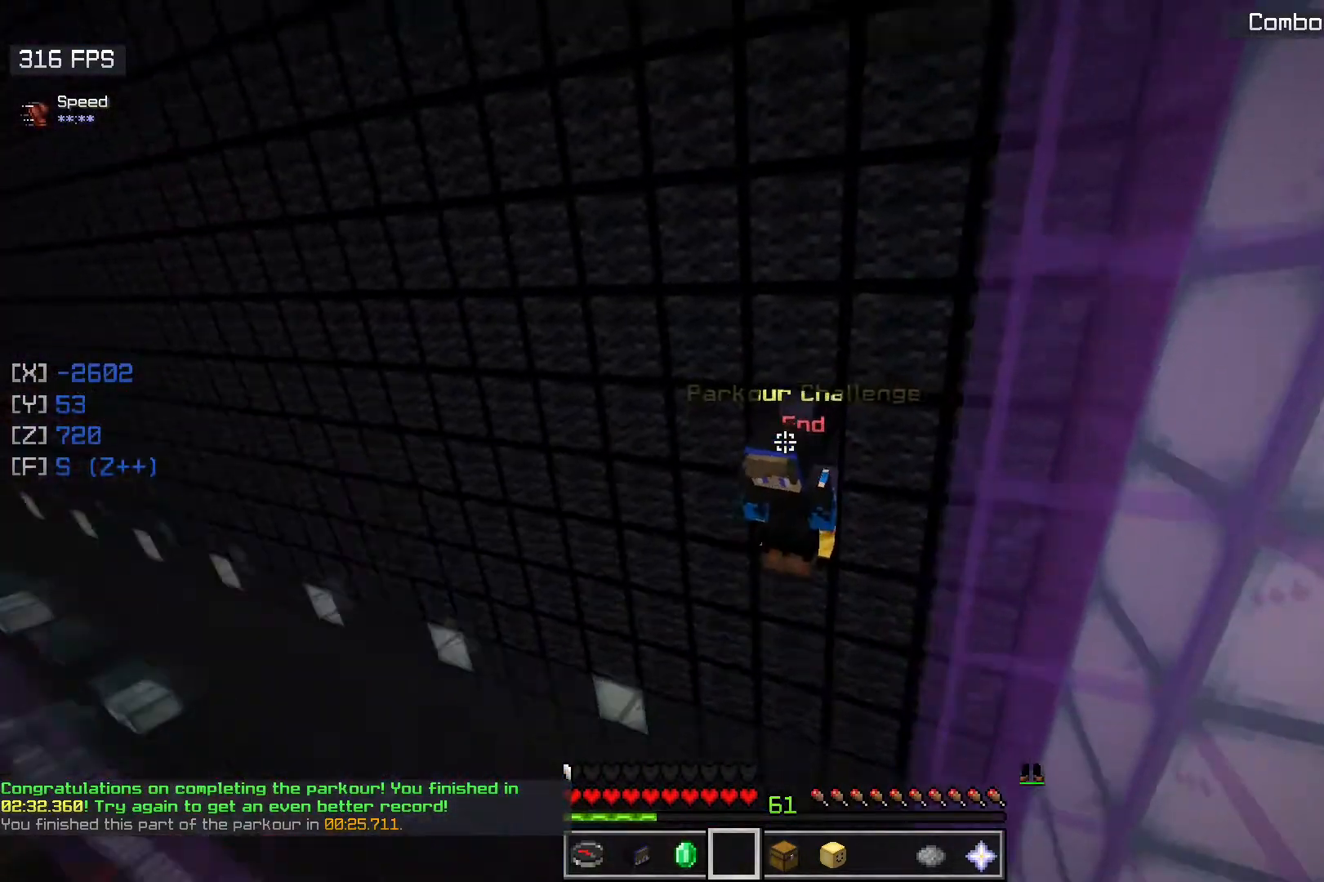
{"keys": [], "mouse": ["left"], "events": [[50, "mouse_left", "down"], [200, "mouse_left", "up"], [467, "mouse_left", "down"]]}
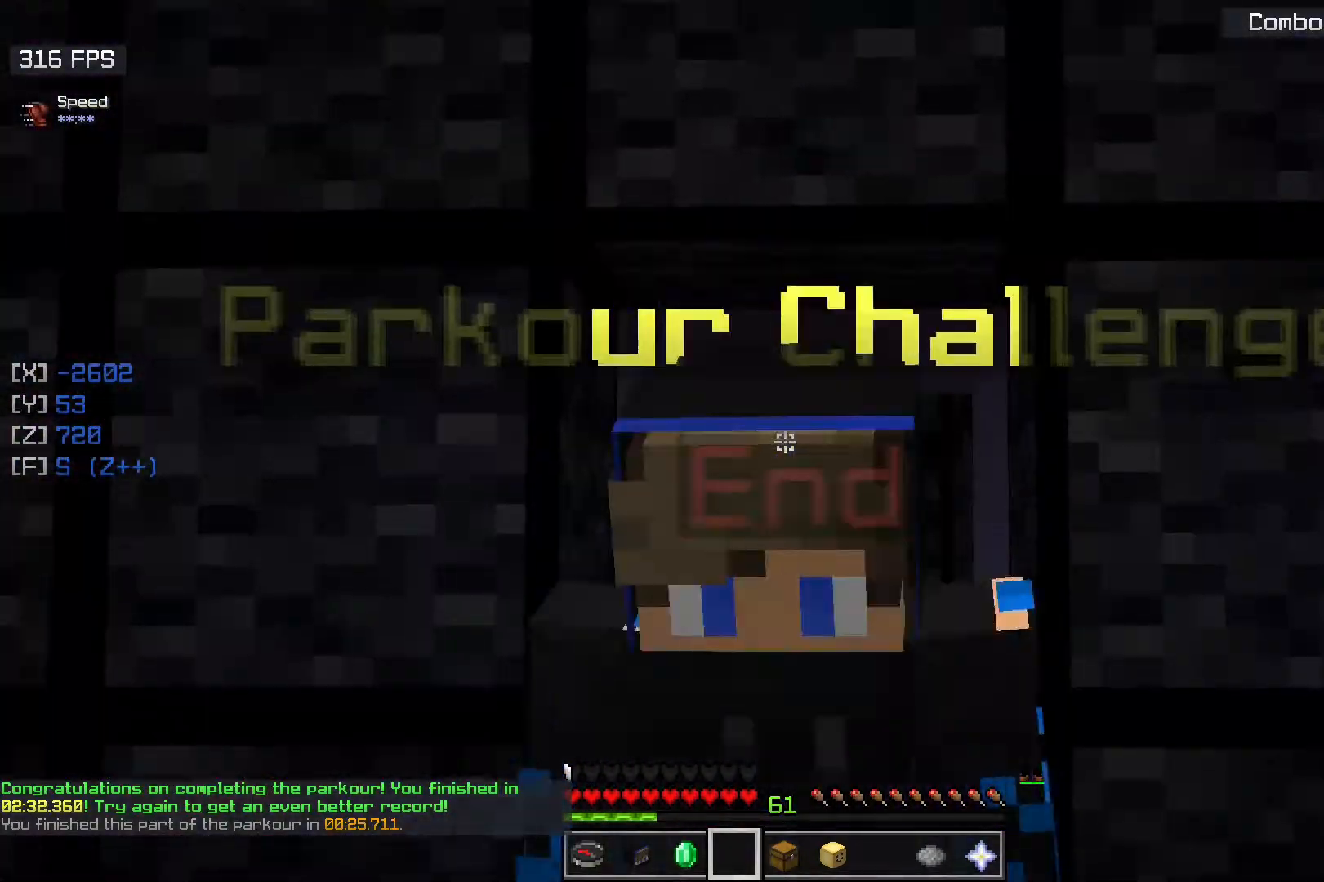
{"keys": [], "mouse": [], "events": [[383, "mouse_left", "up"]]}
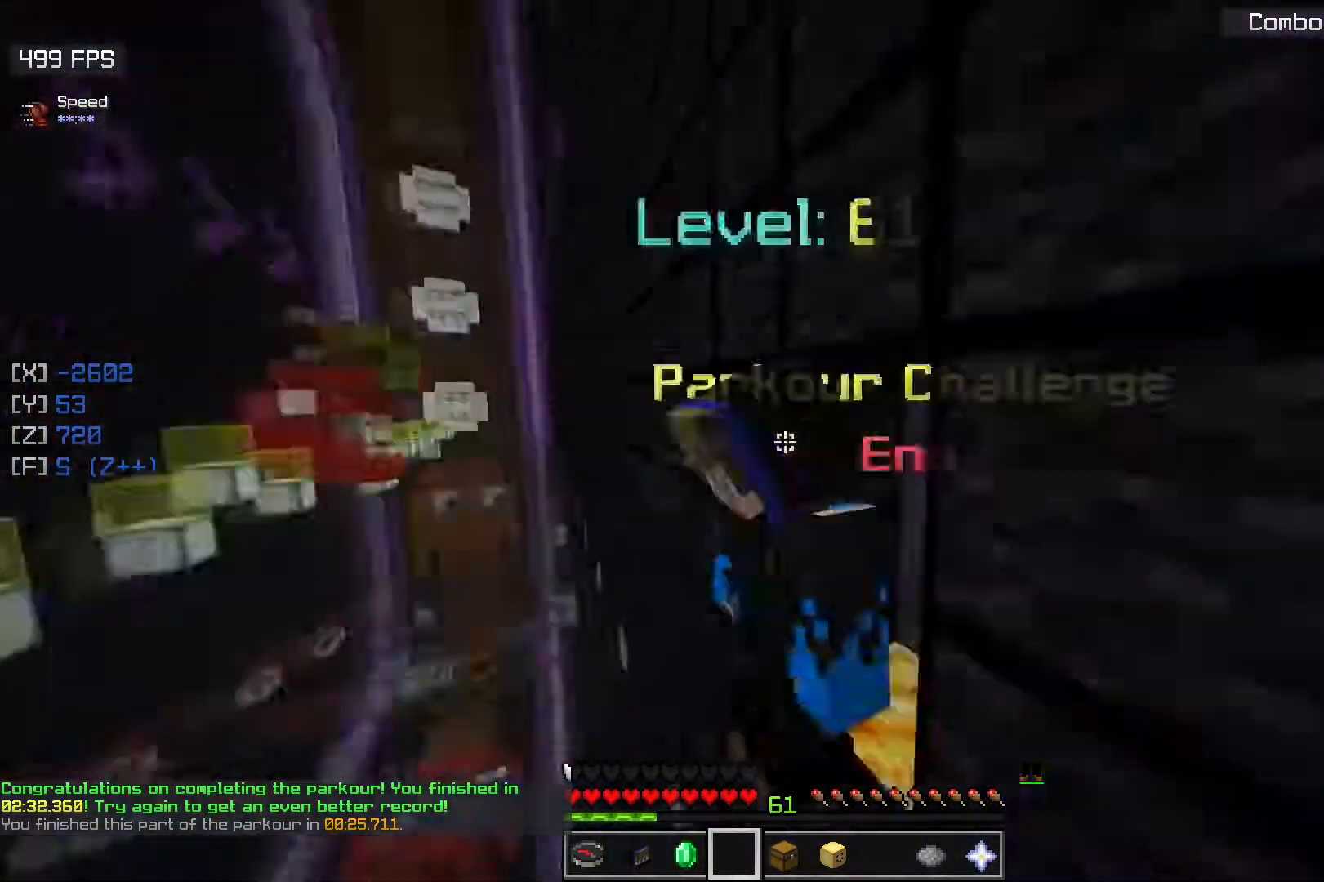
{"keys": [], "mouse": [], "events": []}
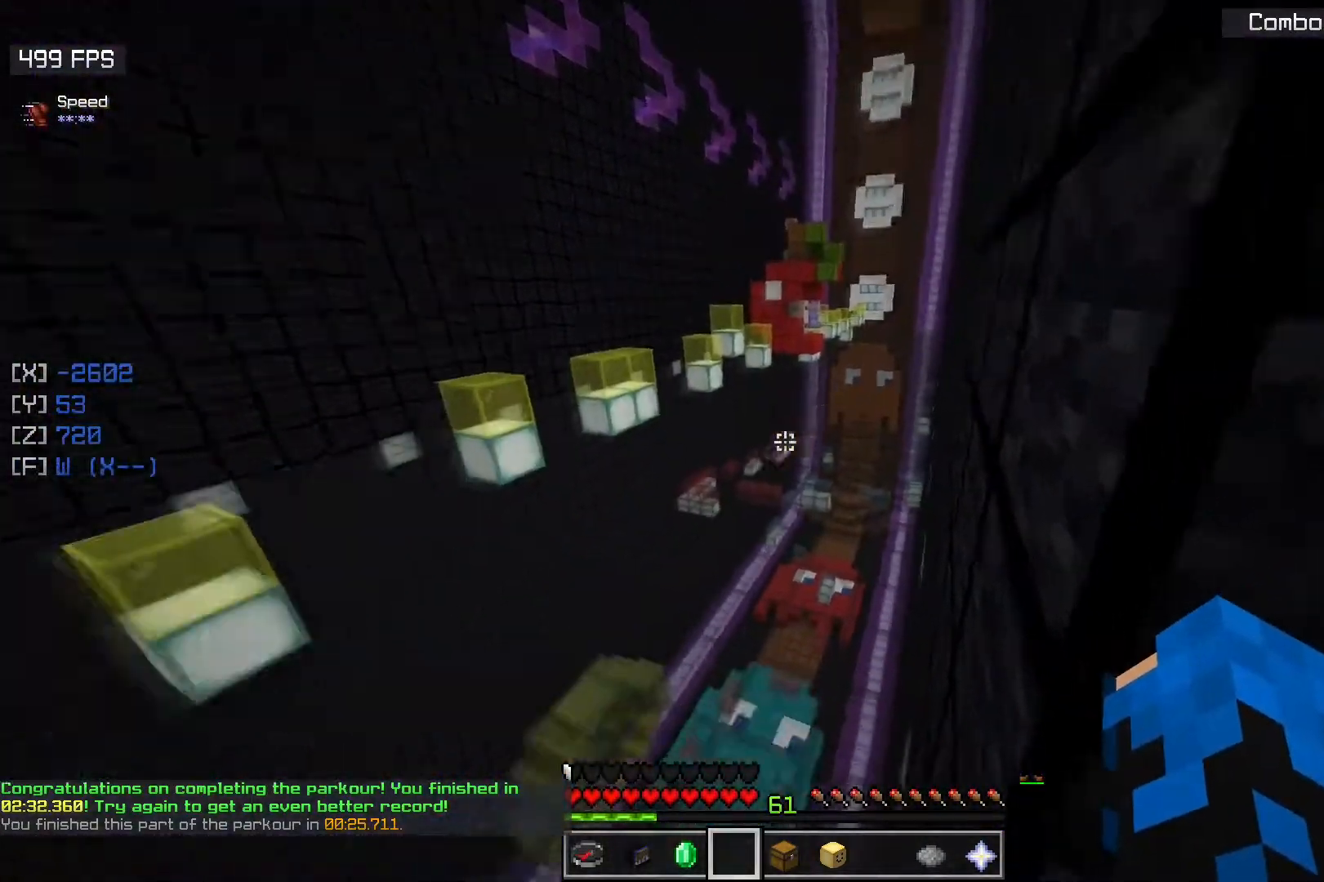
{"keys": ["w"], "mouse": [], "events": [[283, "w", "down"]]}
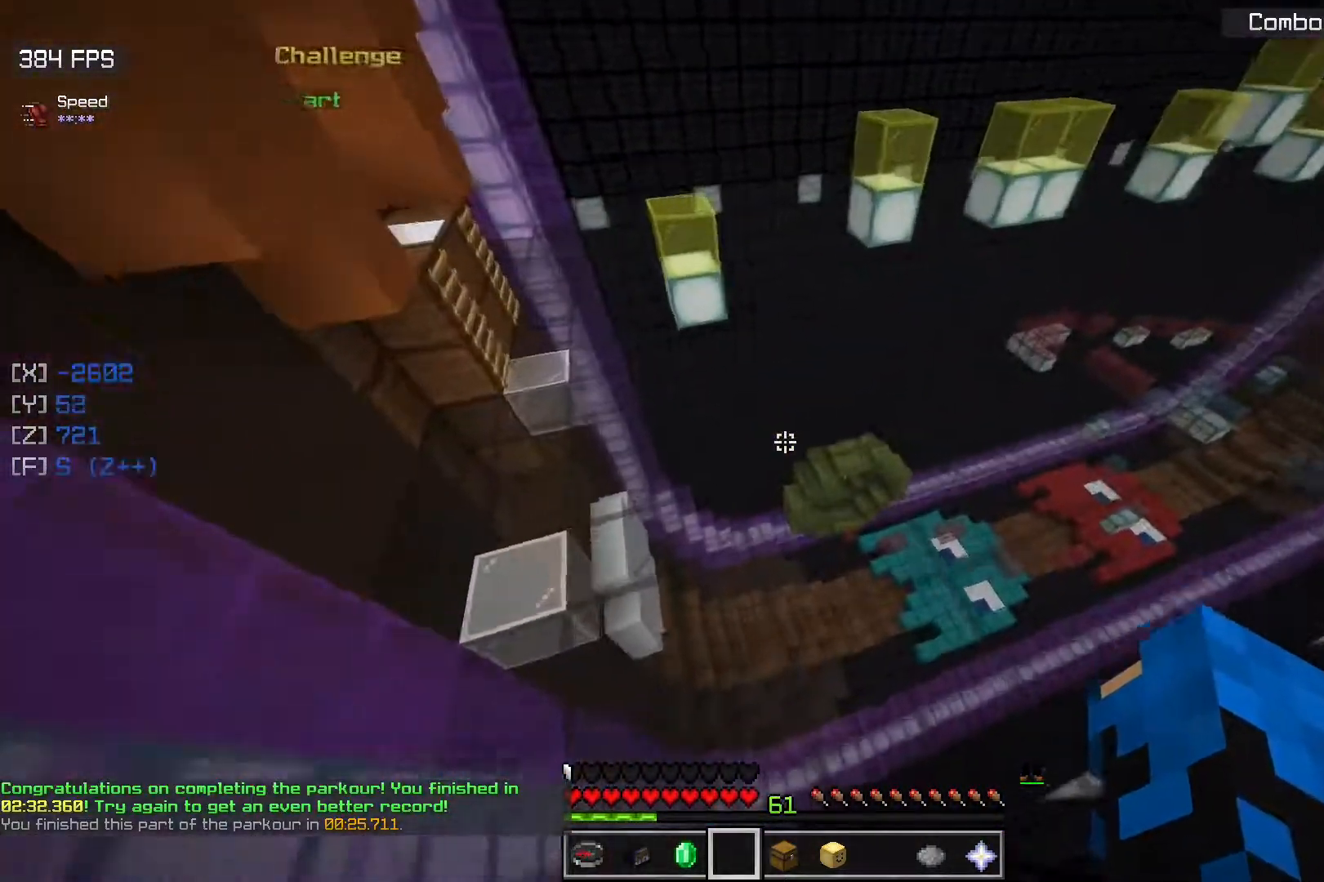
{"keys": ["space", "w"], "mouse": [], "events": [[267, "space", "down"]]}
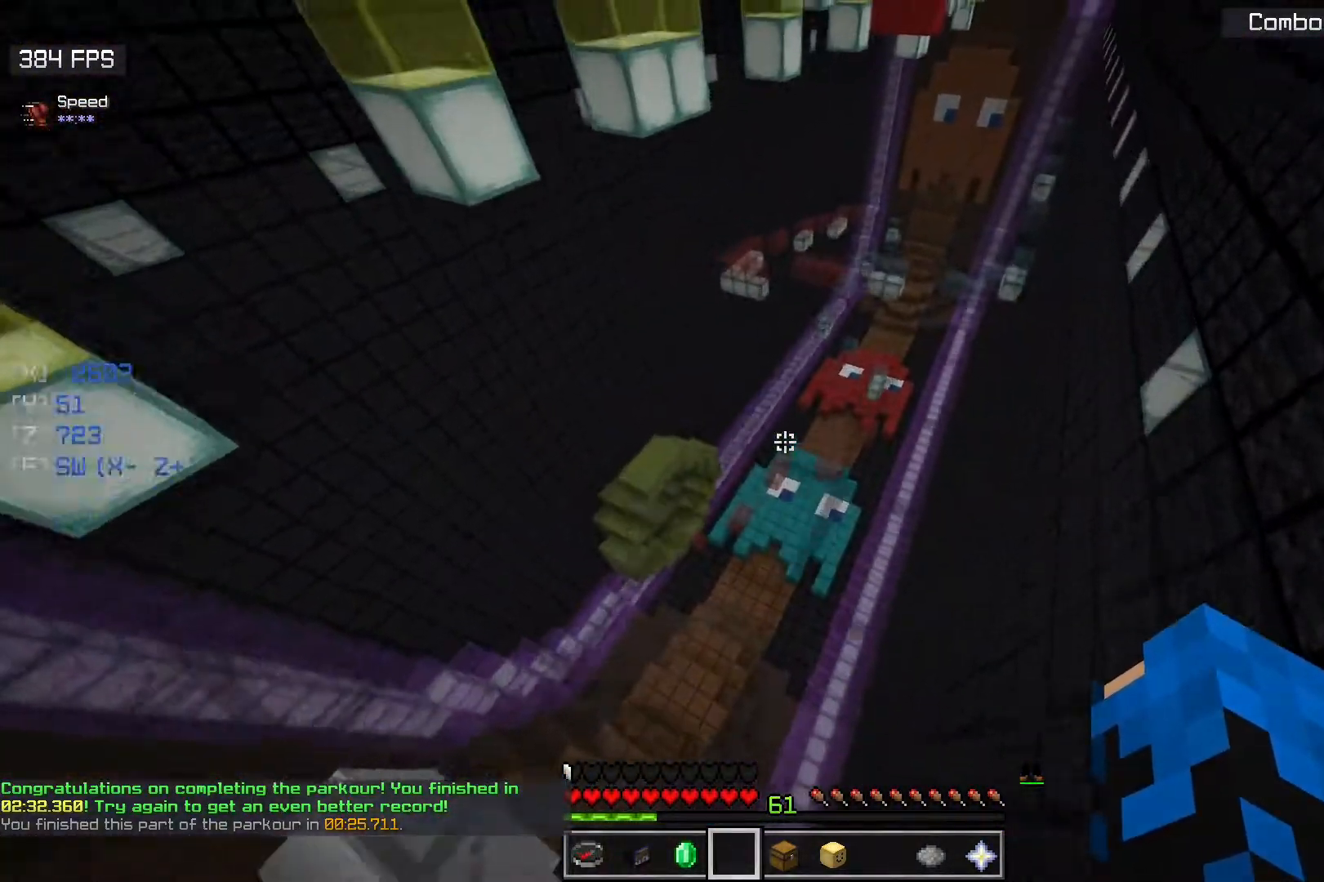
{"keys": ["space", "w"], "mouse": [], "events": []}
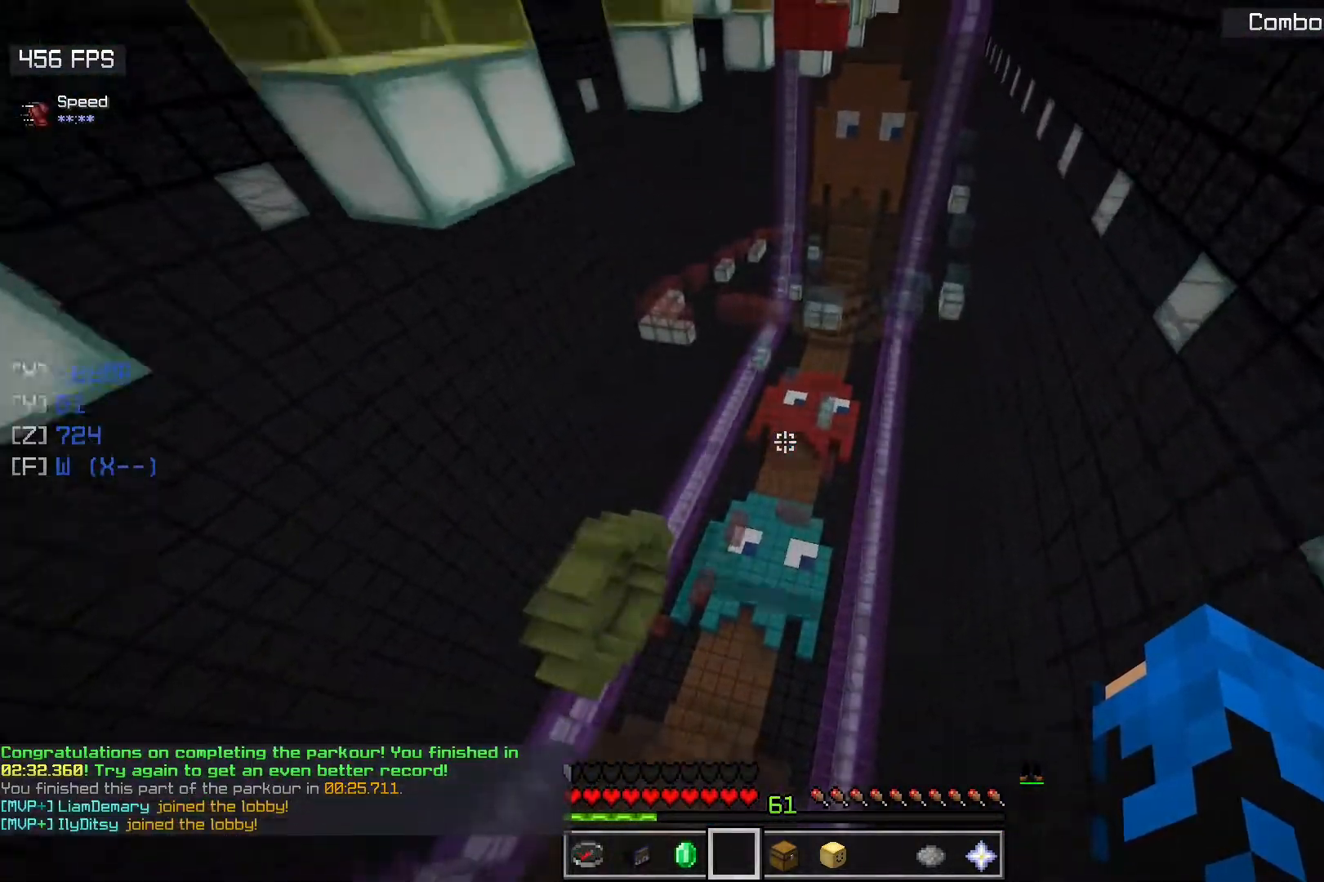
{"keys": ["w"], "mouse": [], "events": [[150, "space", "up"]]}
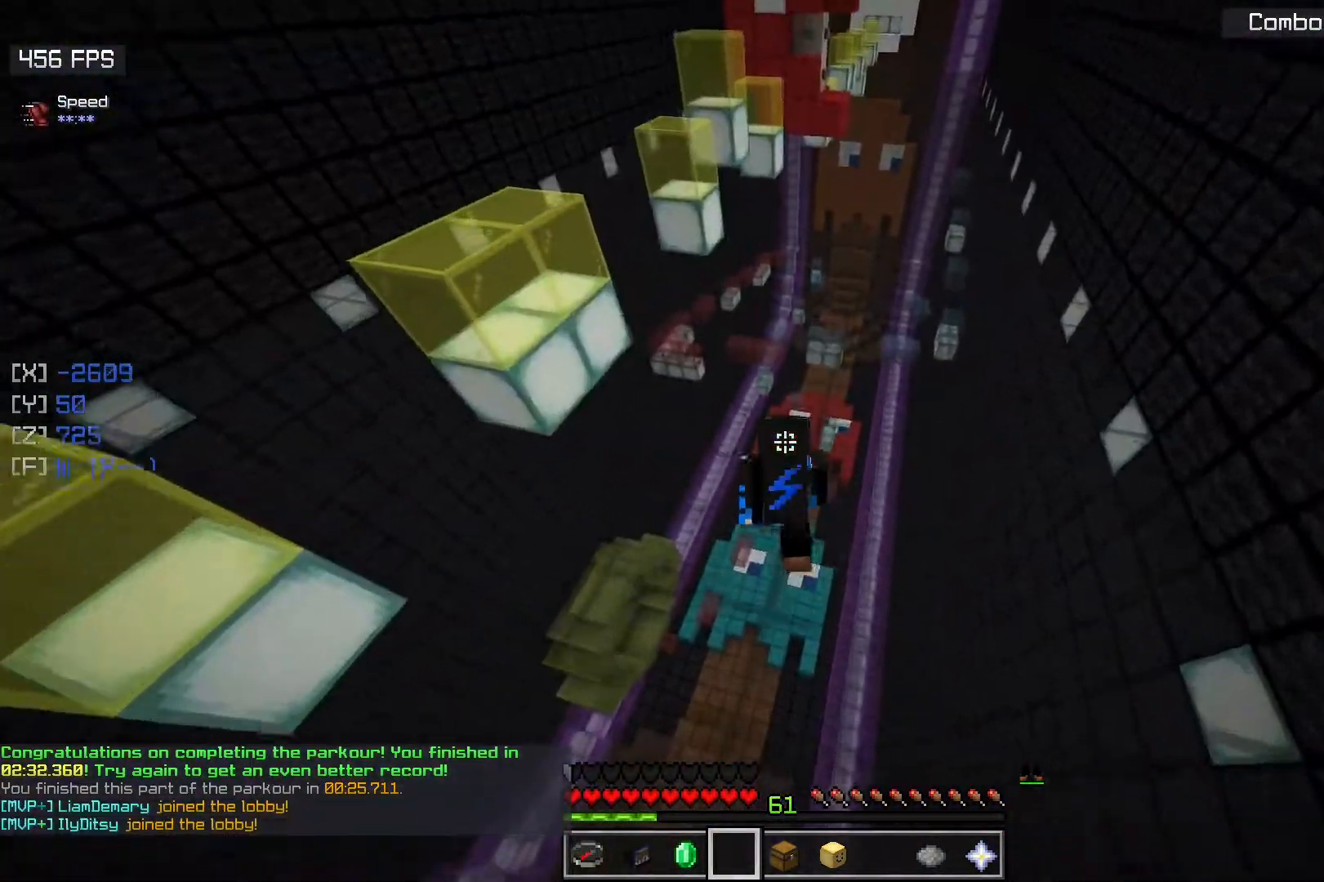
{"keys": [], "mouse": [], "events": [[117, "w", "up"]]}
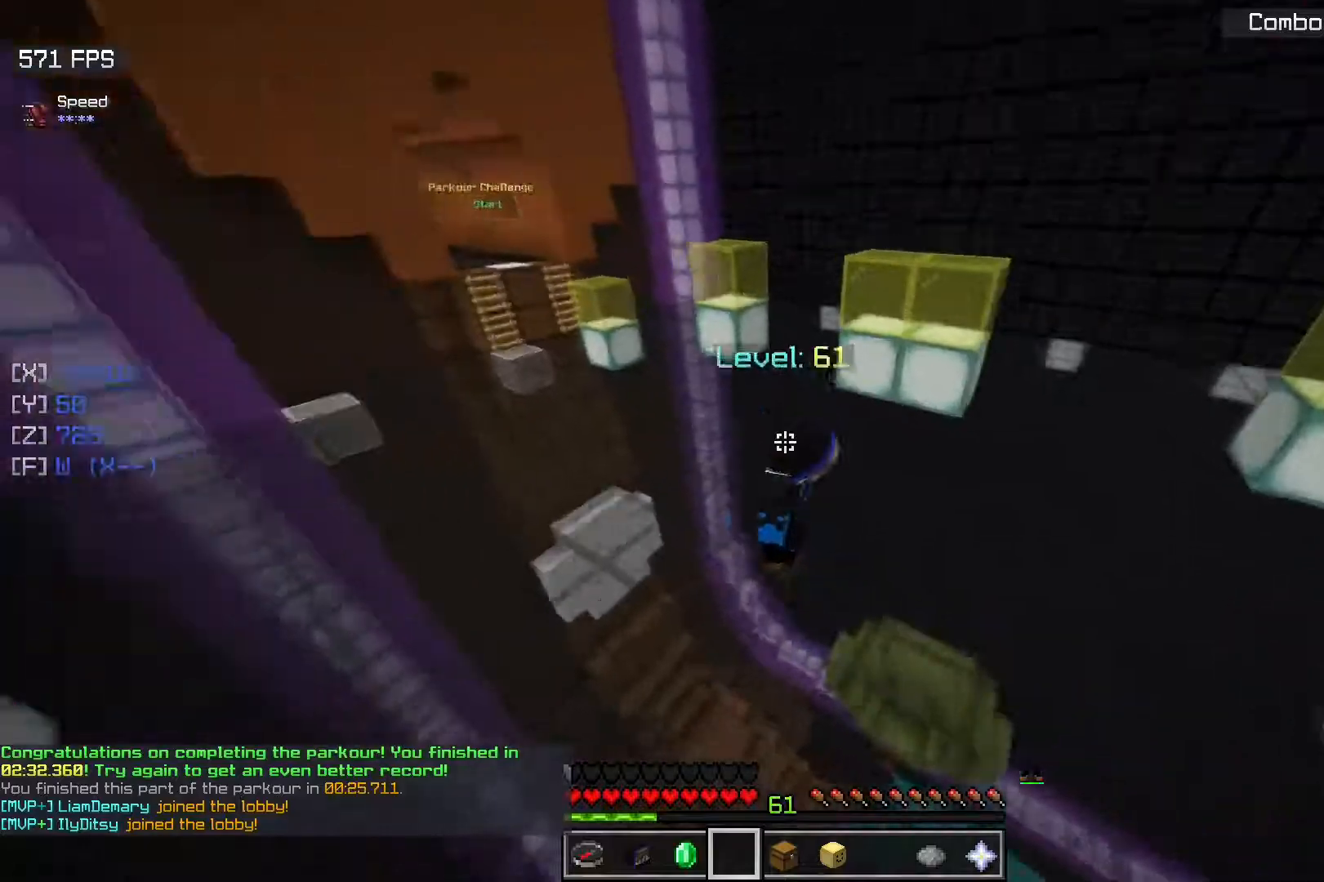
{"keys": [], "mouse": [], "events": []}
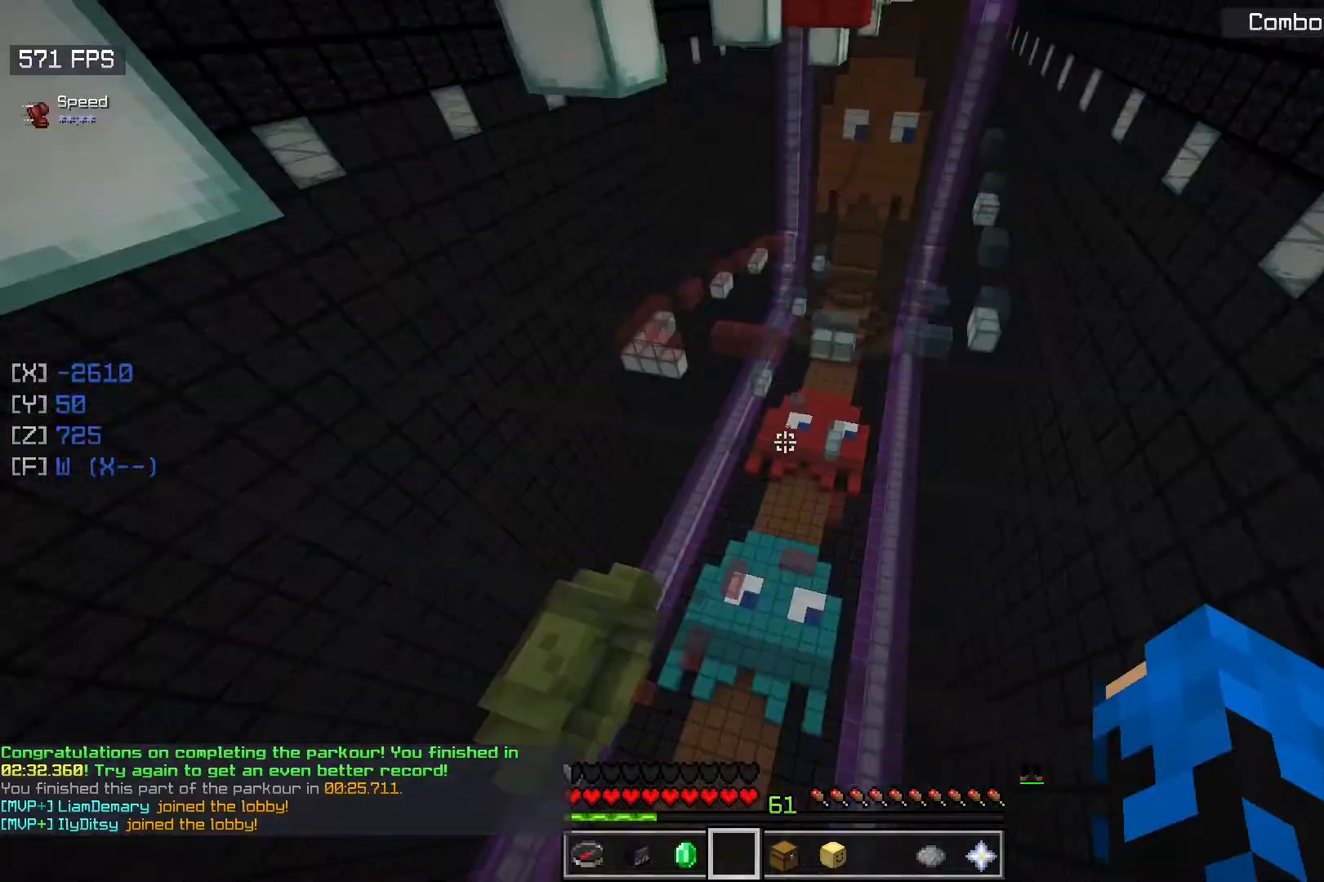
{"keys": ["w"], "mouse": [], "events": [[250, "w", "down"]]}
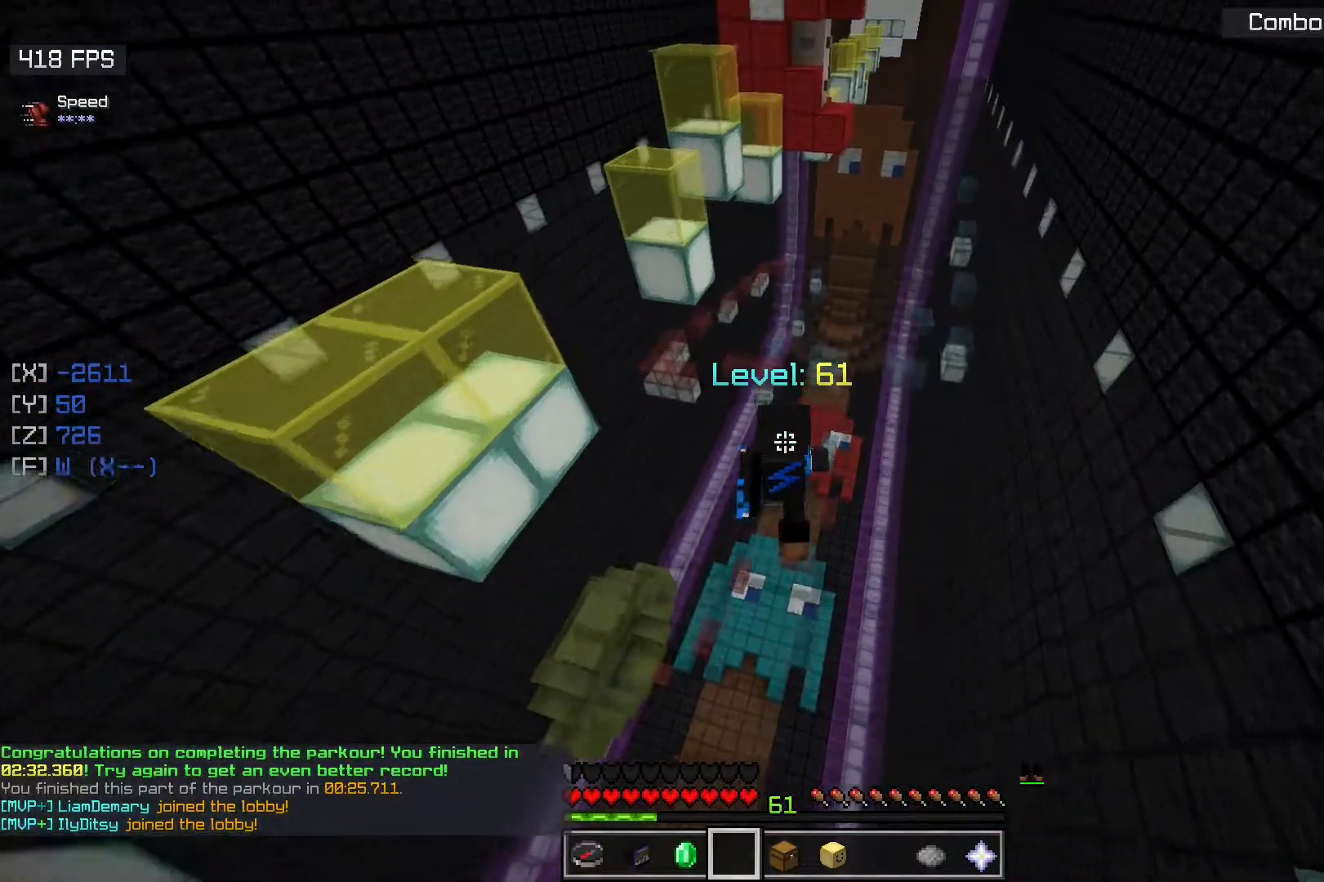
{"keys": ["w"], "mouse": [], "events": []}
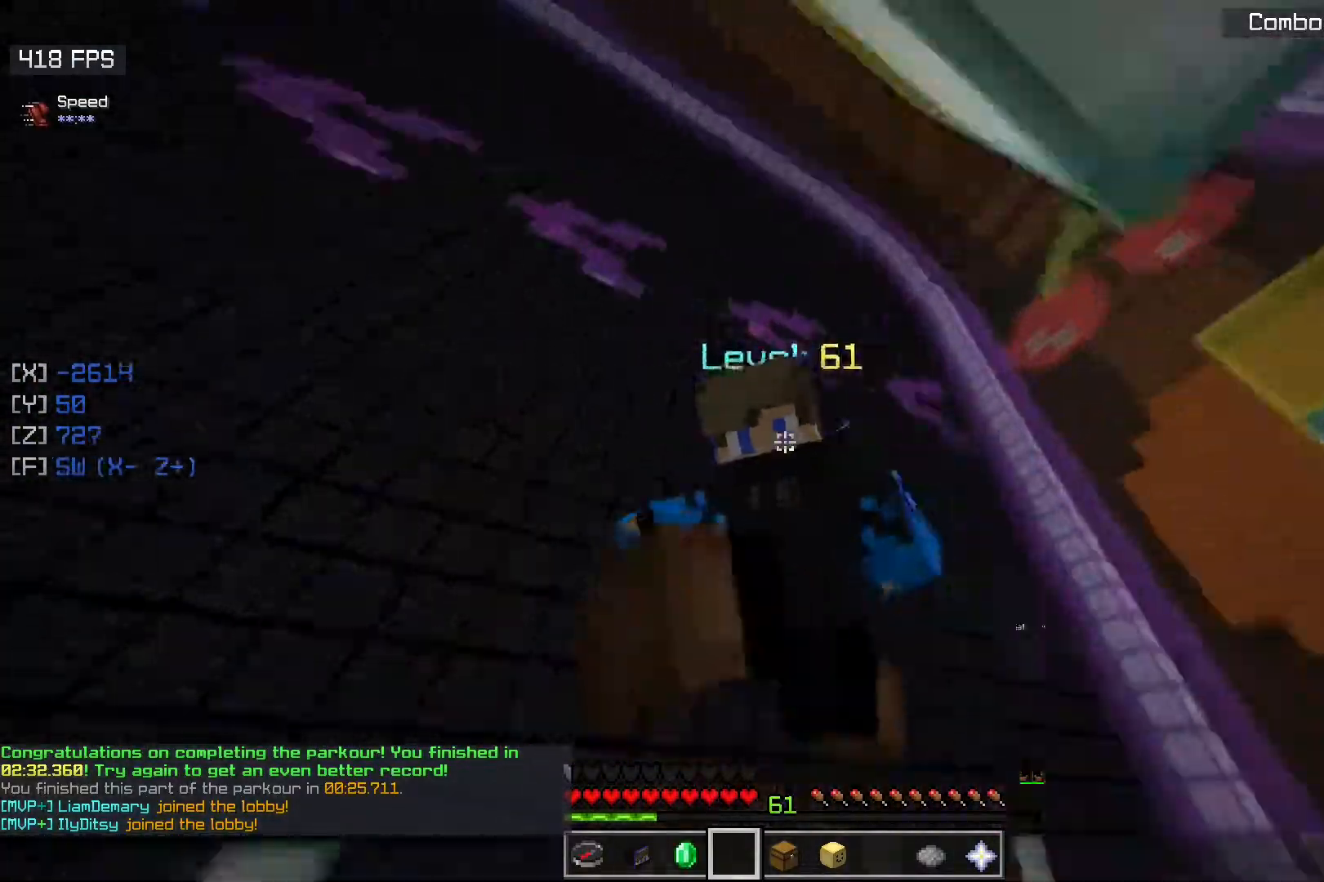
{"keys": [], "mouse": [], "events": [[50, "w", "up"]]}
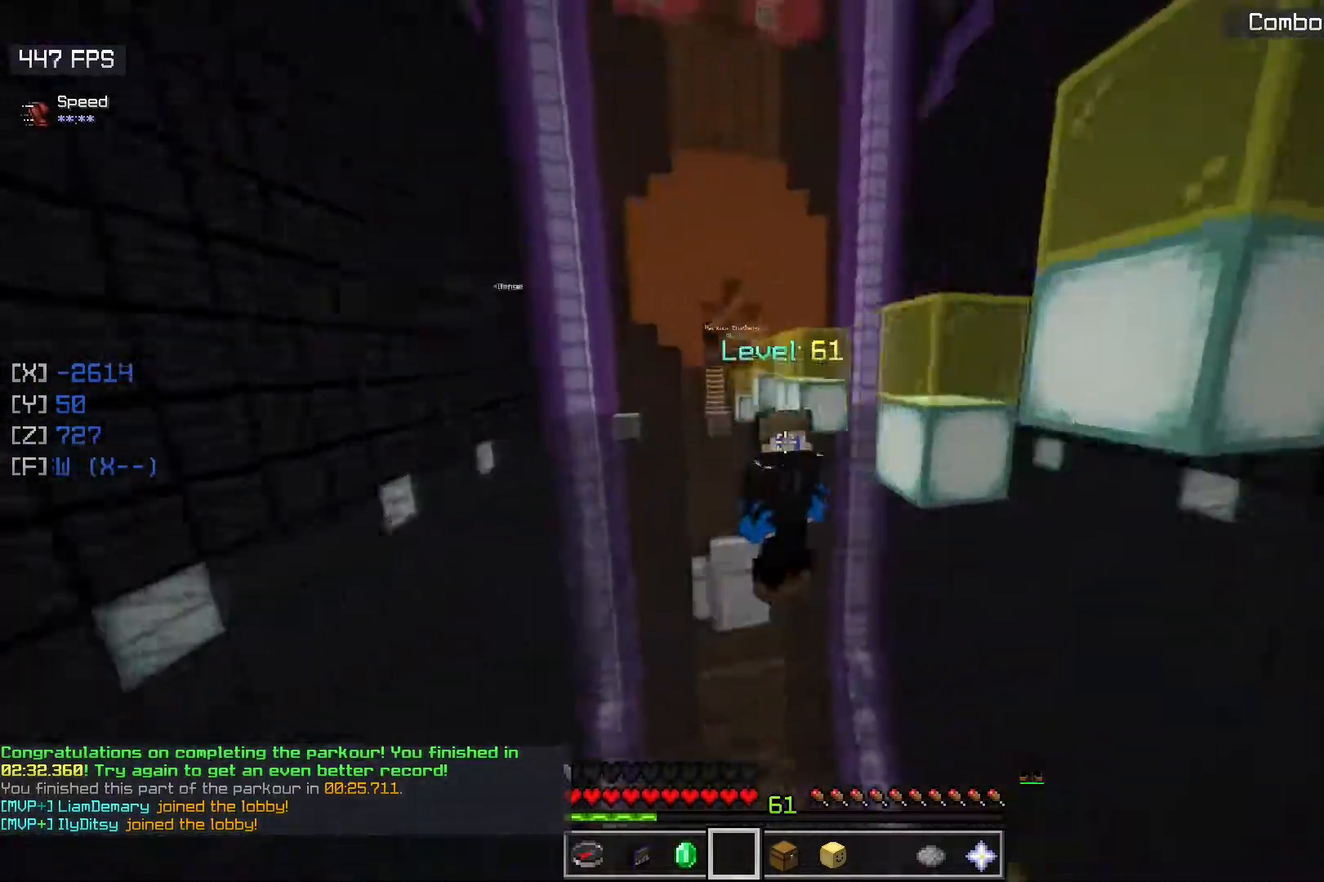
{"keys": [], "mouse": [], "events": []}
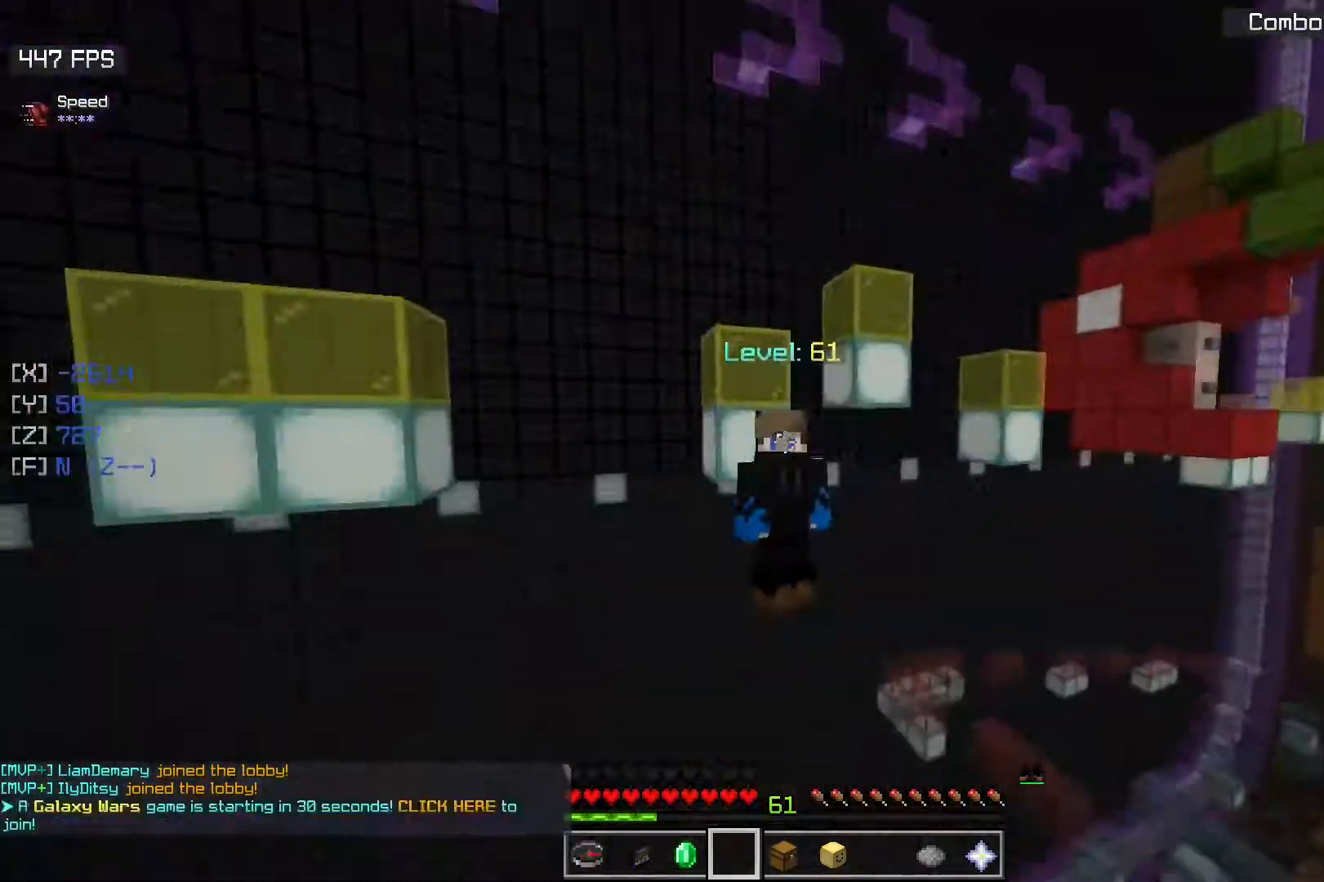
{"keys": [], "mouse": [], "events": []}
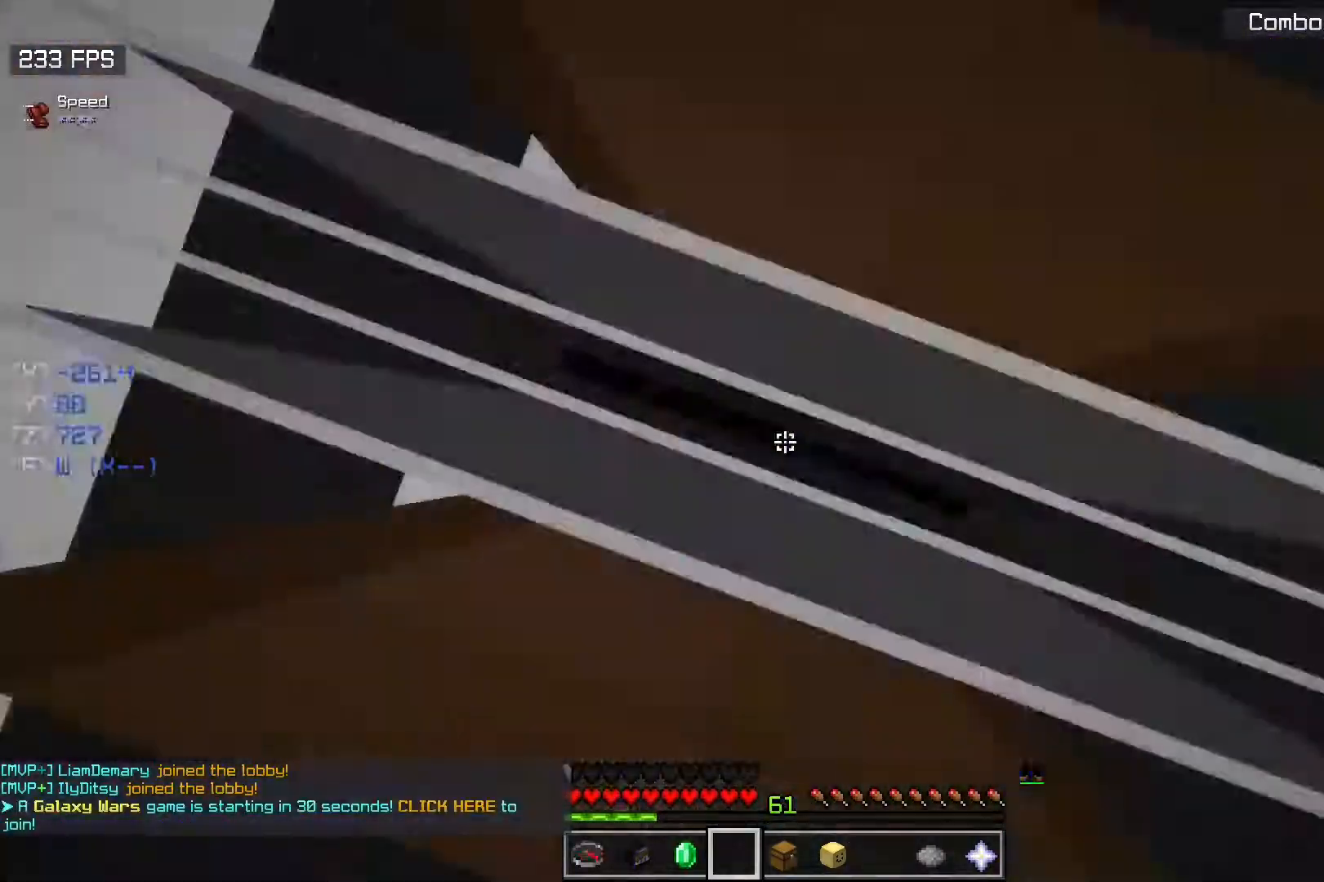
{"keys": [], "mouse": [], "events": []}
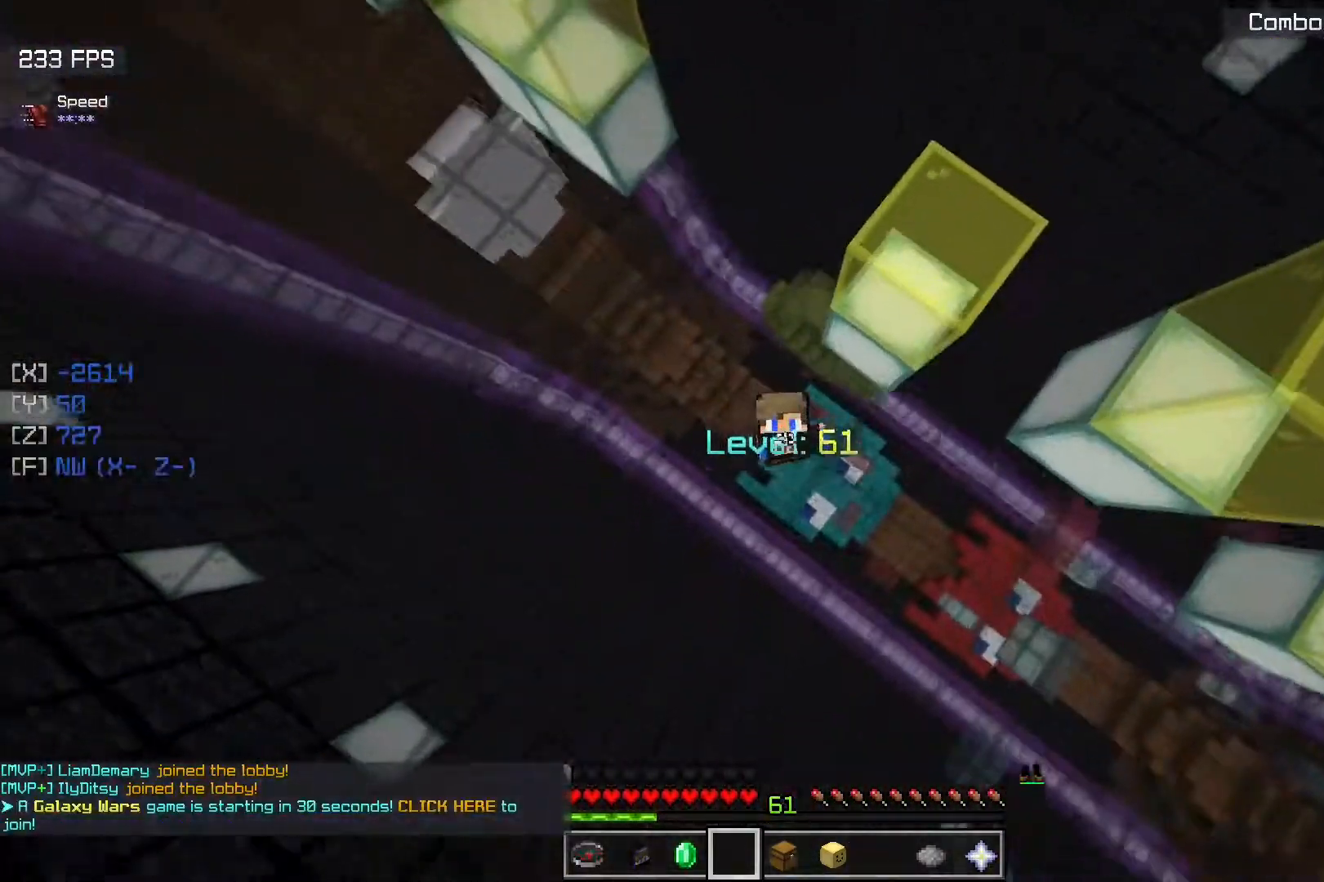
{"keys": [], "mouse": [], "events": []}
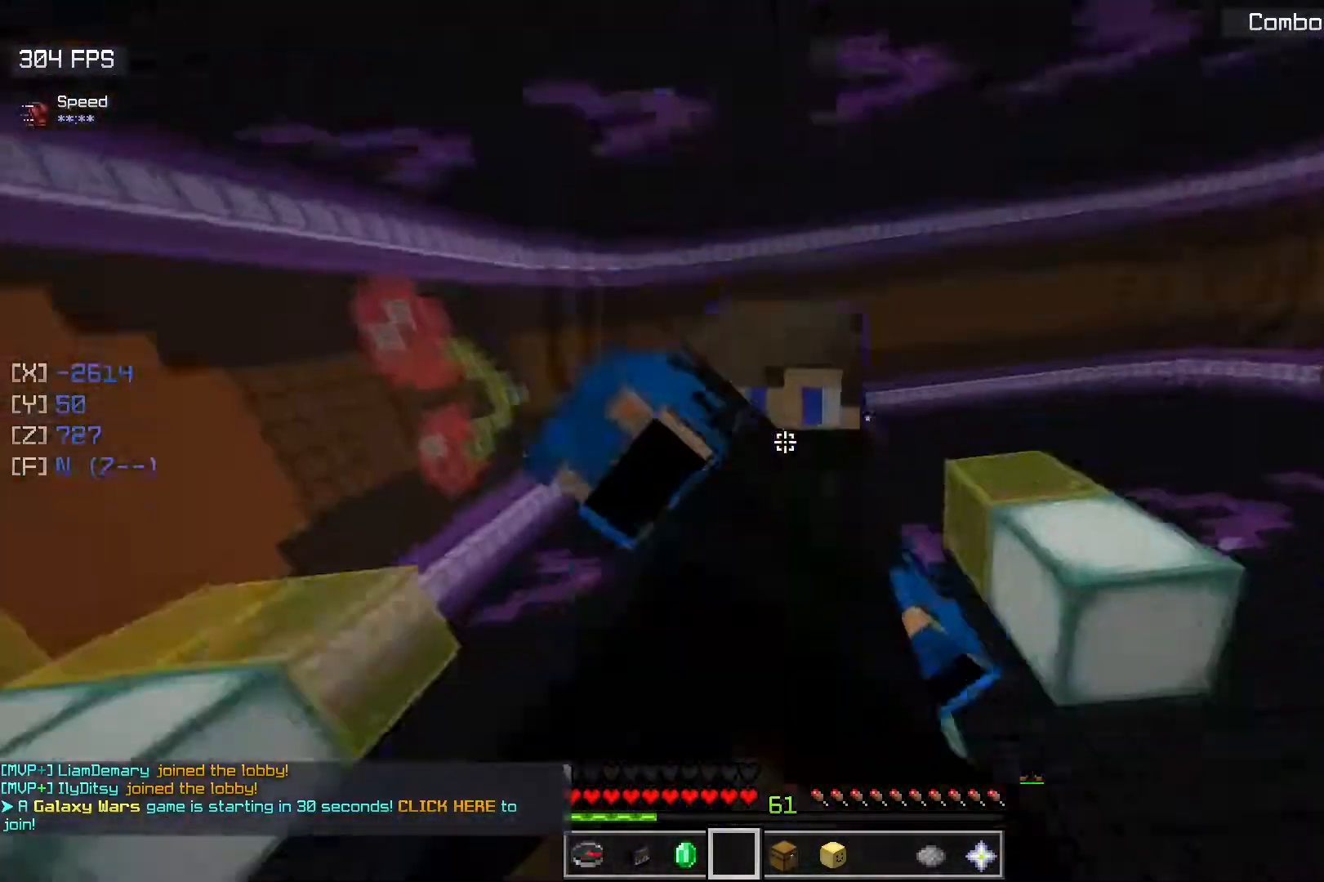
{"keys": [], "mouse": ["left"], "events": [[433, "mouse_left", "down"]]}
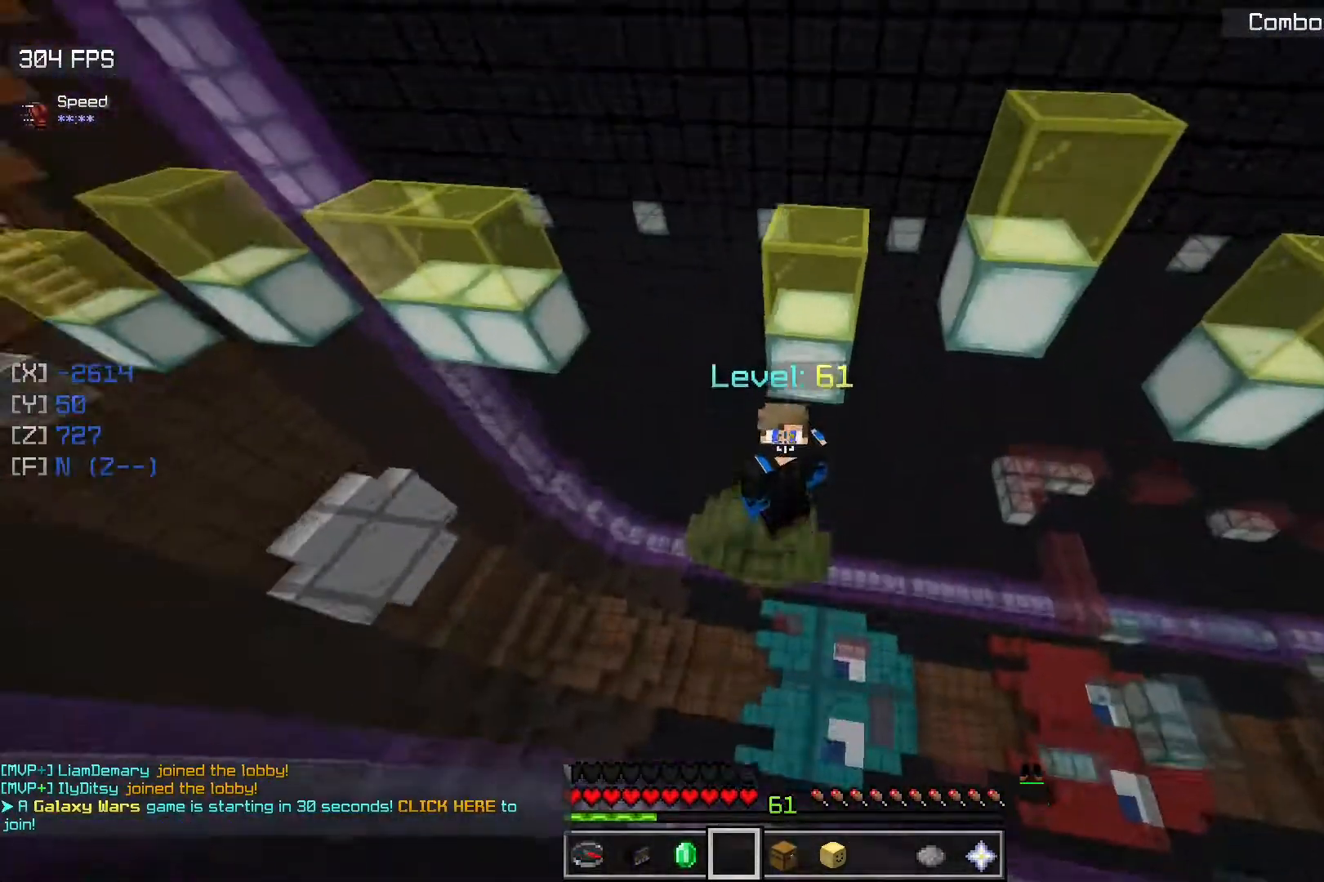
{"keys": [], "mouse": ["left"], "events": [[200, "mouse_left", "up"], [333, "mouse_left", "down"]]}
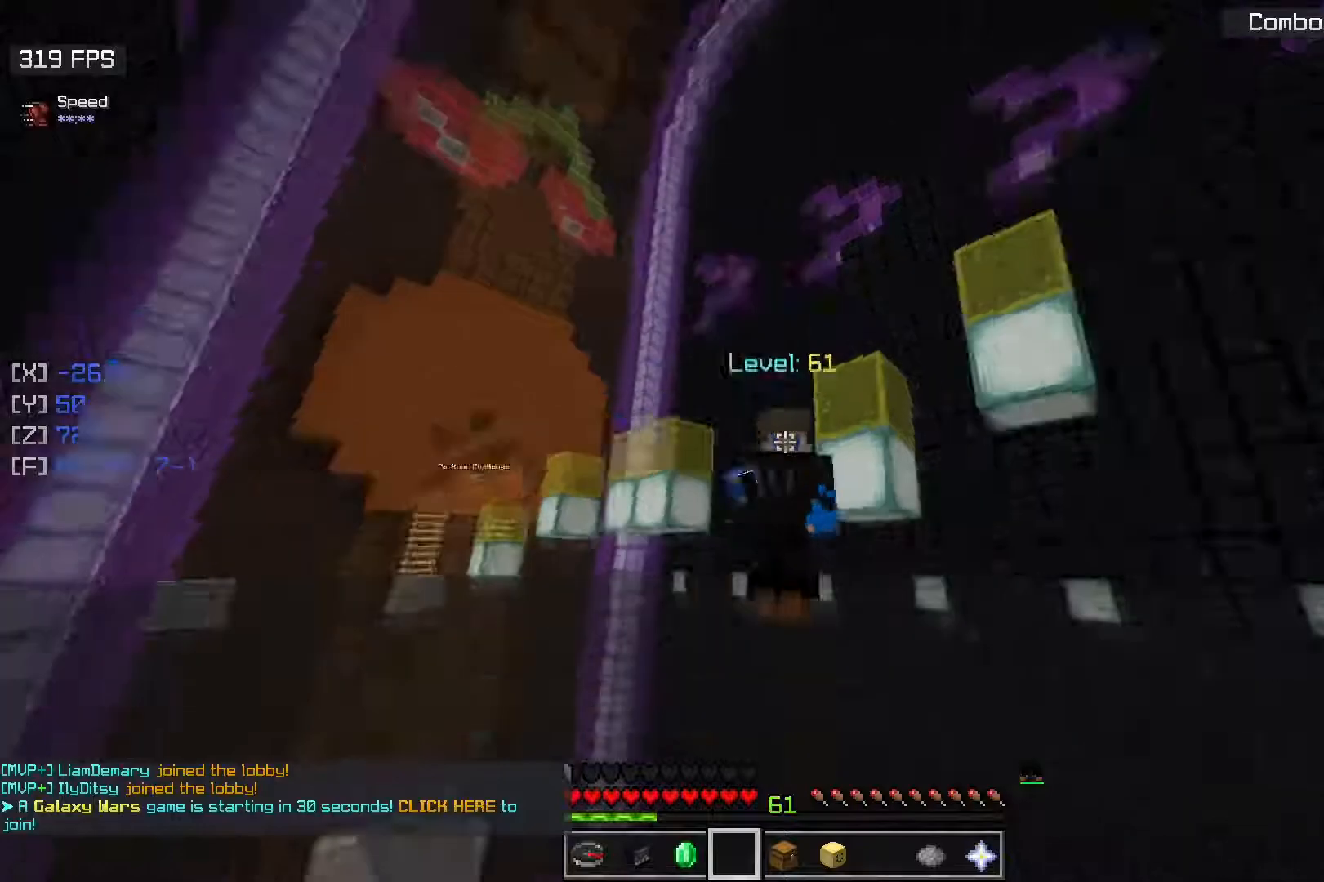
{"keys": [], "mouse": ["left"], "events": [[167, "mouse_left", "up"], [200, "mouse_left", "down"], [317, "mouse_left", "up"], [350, "mouse_left", "down"]]}
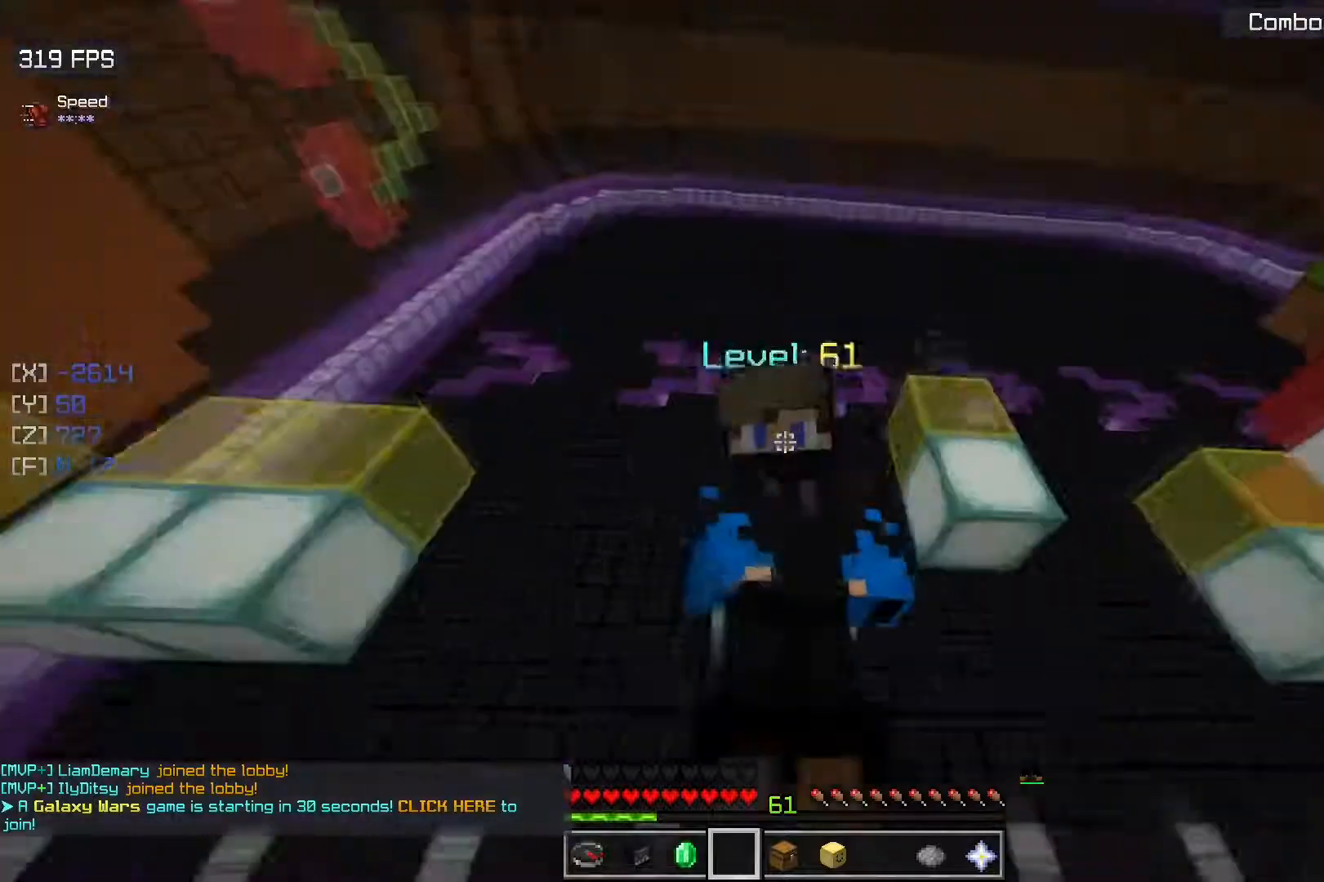
{"keys": [], "mouse": ["left"], "events": [[117, "mouse_left", "up"], [317, "mouse_left", "down"], [450, "mouse_left", "up"], [483, "mouse_left", "down"]]}
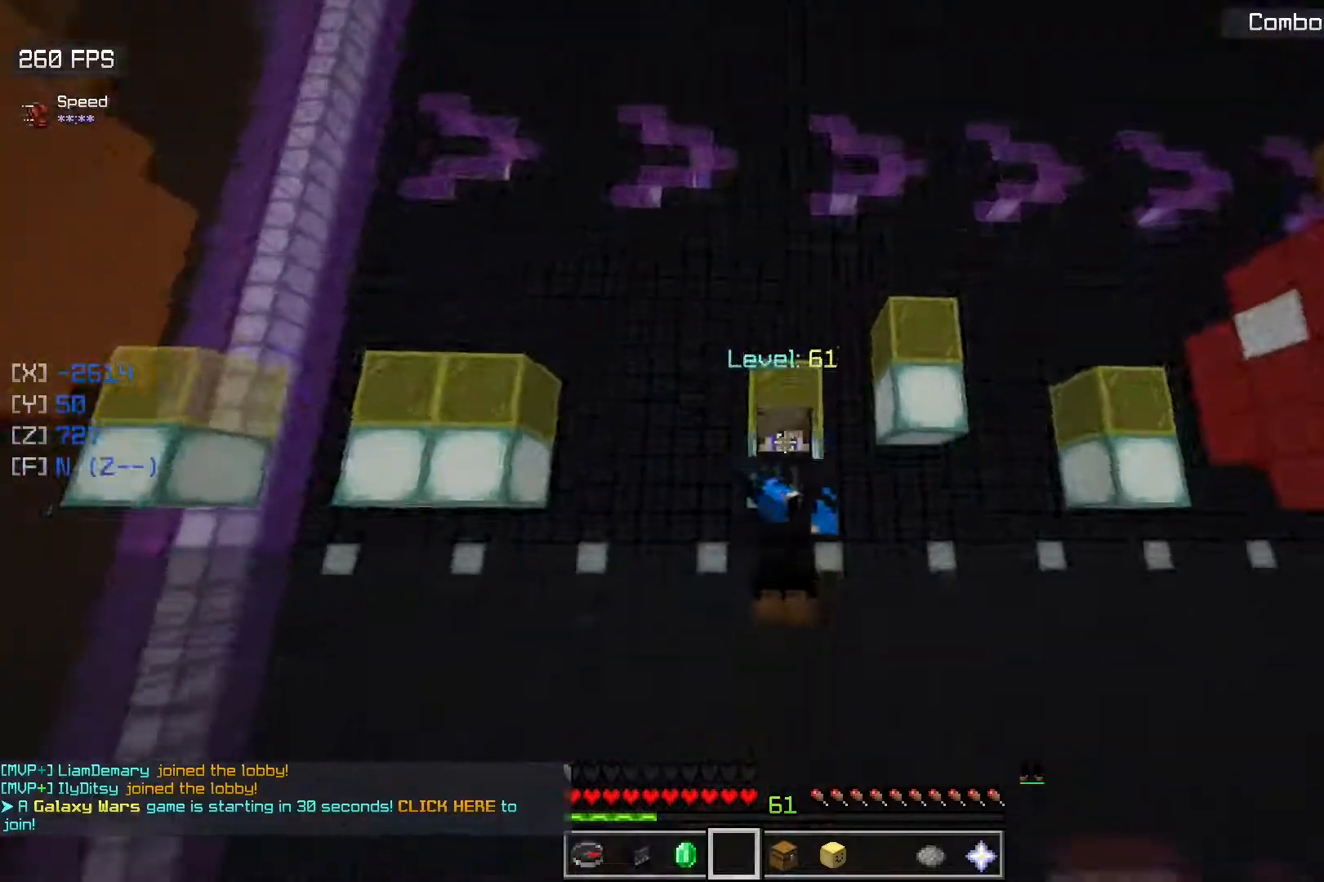
{"keys": [], "mouse": [], "events": [[100, "mouse_left", "up"]]}
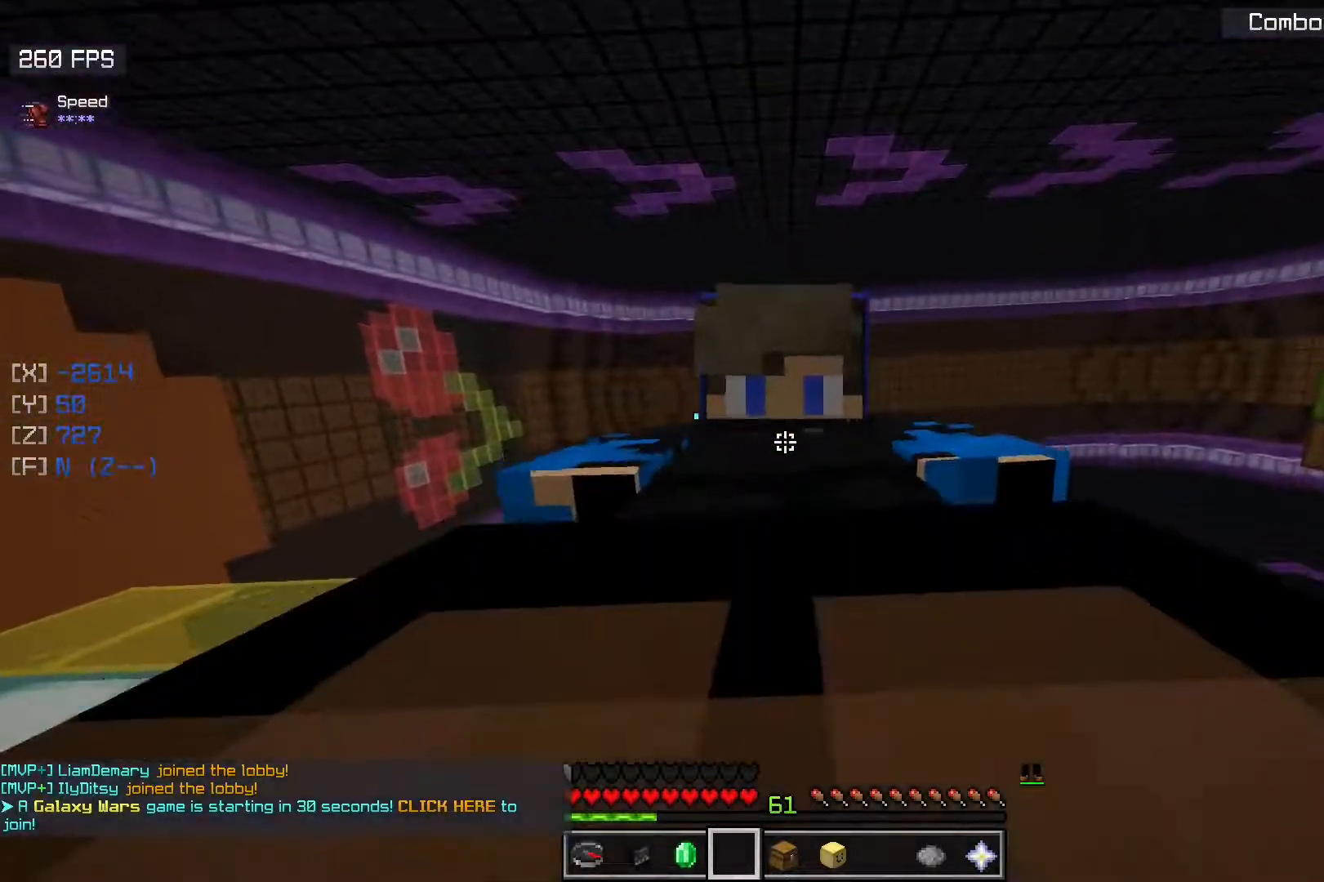
{"keys": [], "mouse": [], "events": []}
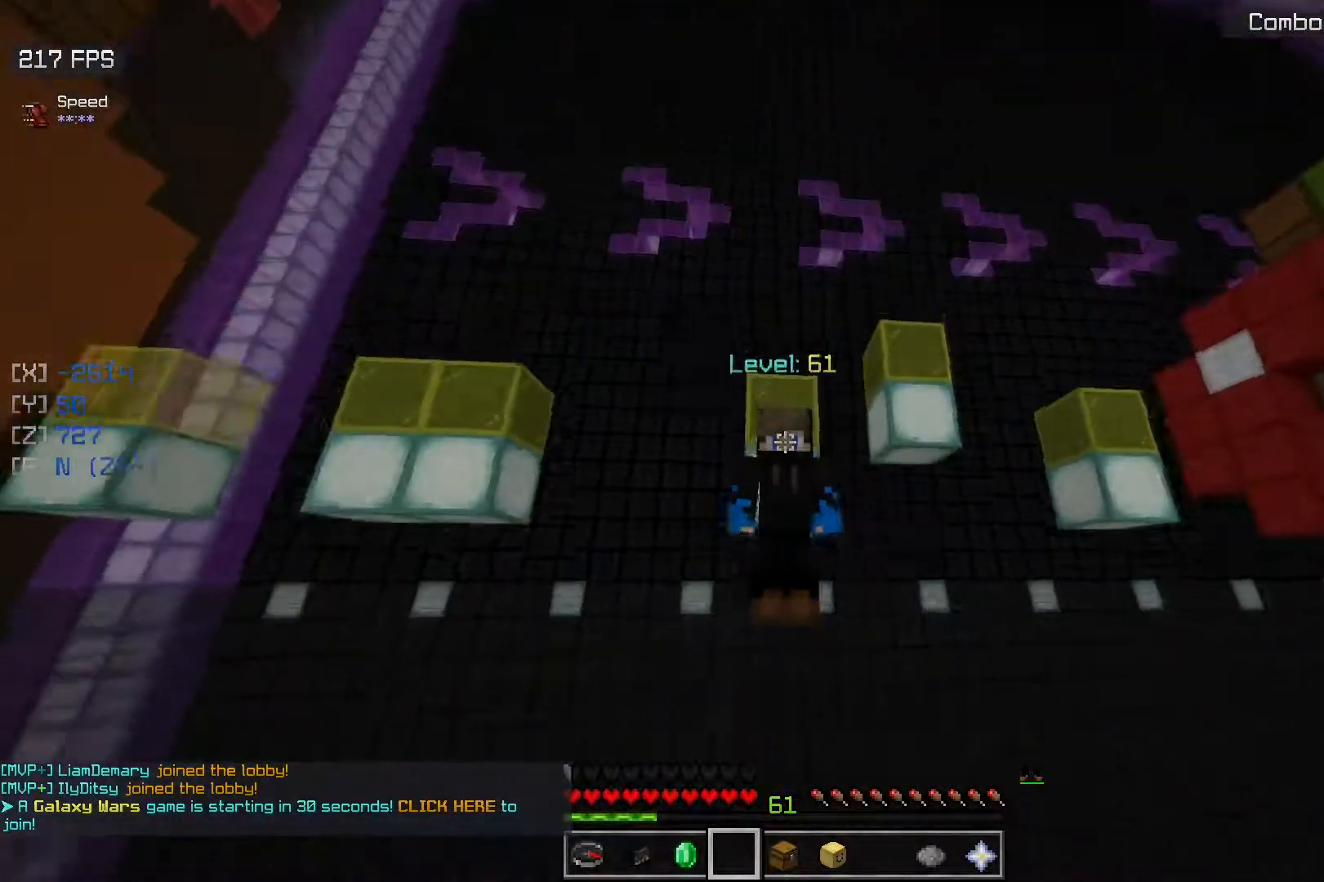
{"keys": ["space"], "mouse": [], "events": [[467, "space", "down"]]}
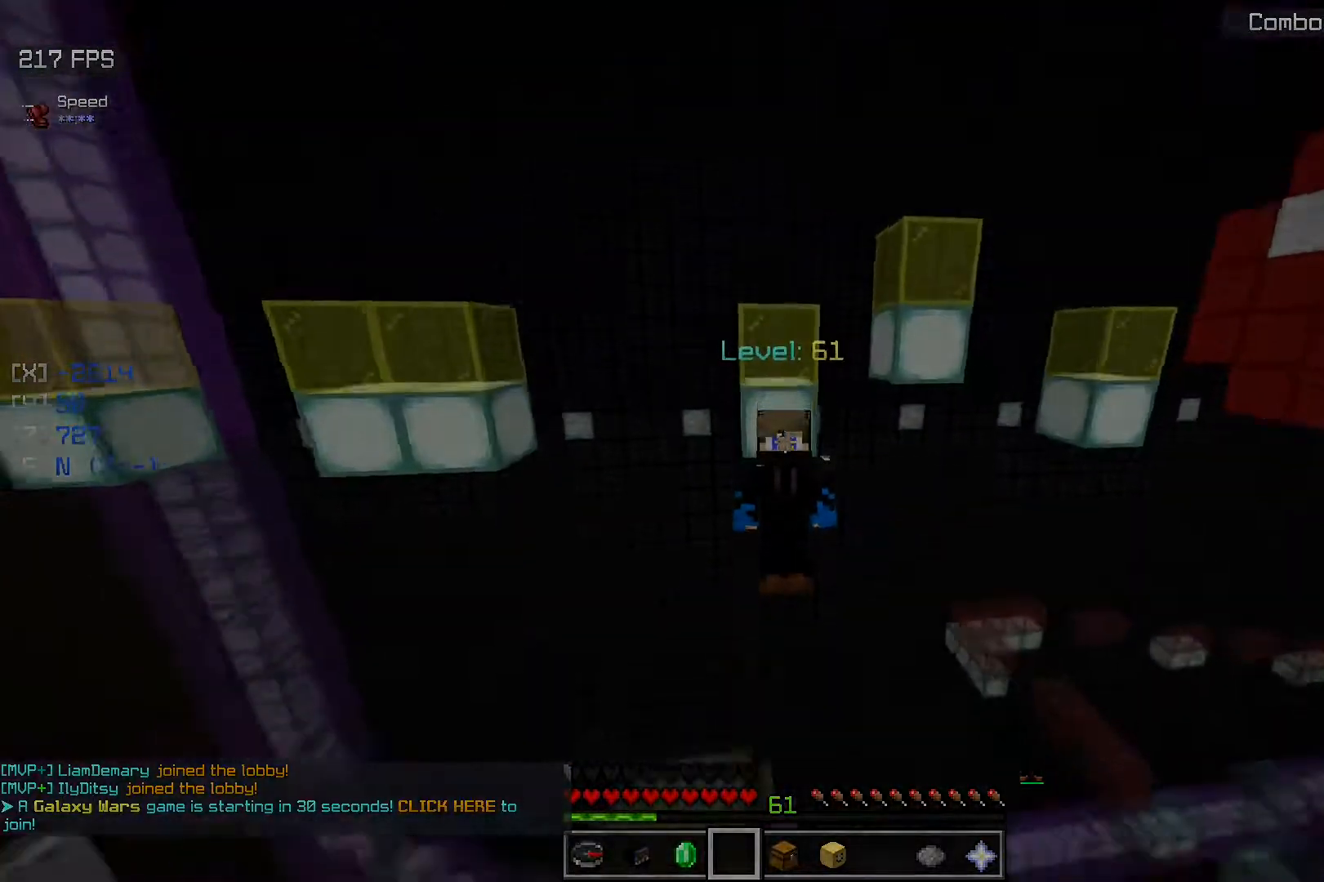
{"keys": ["space"], "mouse": [], "events": []}